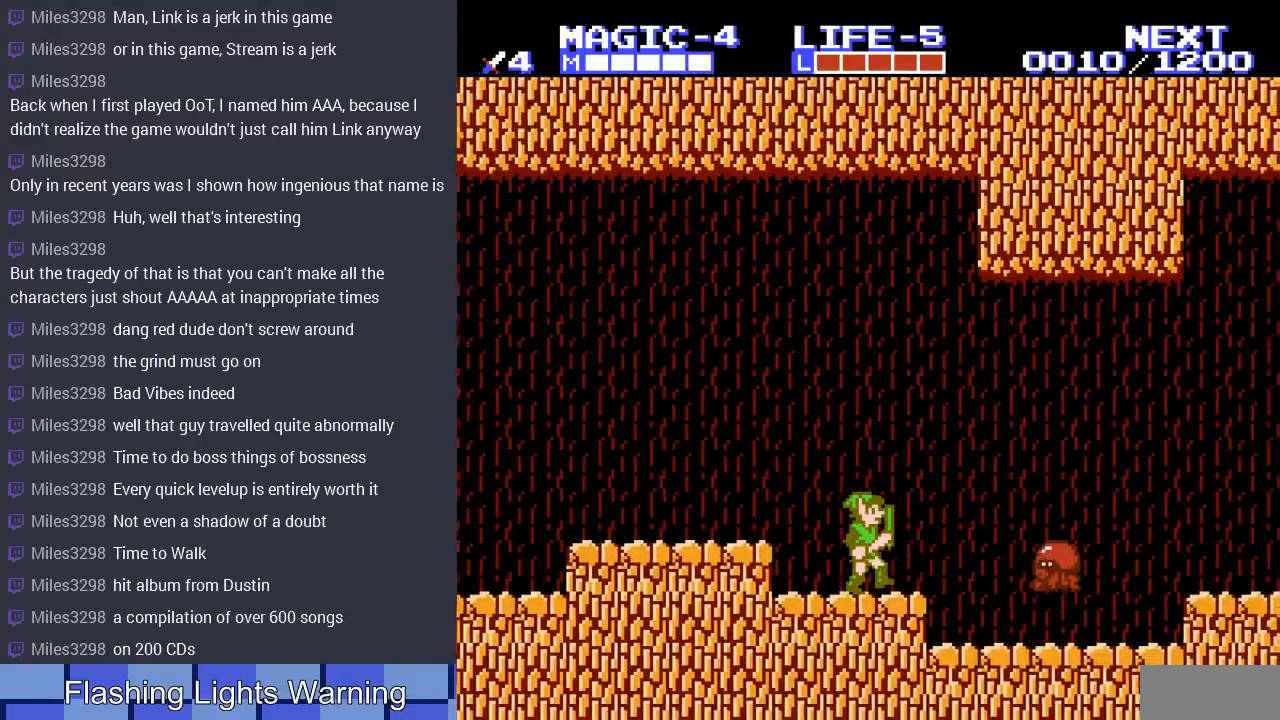
Gameplay with a controller (Nintendo layout); each line is a JSON object with the inputs held at the frame after it. "events" lists button and stick changes between this image and that frame as [ms after this image, input, new state], when the widget could be followed in between. Not read: L3 R3.
{"buttons": ["DPAD_UP"], "events": [[100, "A", "down"], [233, "A", "up"], [300, "DPAD_RIGHT", "up"], [333, "DPAD_LEFT", "down"], [433, "DPAD_UP", "down"], [500, "DPAD_LEFT", "up"]]}
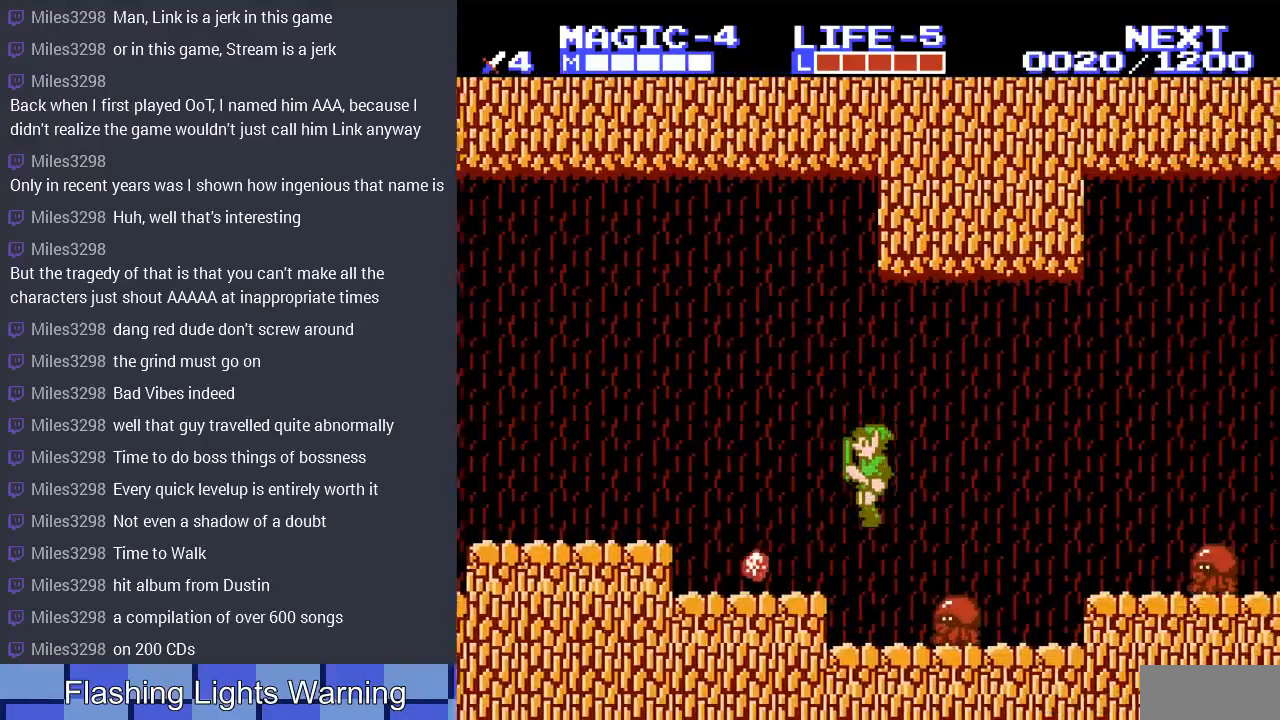
{"buttons": ["DPAD_RIGHT"], "events": [[67, "DPAD_RIGHT", "down"], [67, "DPAD_UP", "up"], [200, "DPAD_DOWN", "down"], [233, "B", "down"], [233, "DPAD_RIGHT", "up"], [267, "DPAD_RIGHT", "down"], [400, "B", "up"], [500, "DPAD_DOWN", "up"]]}
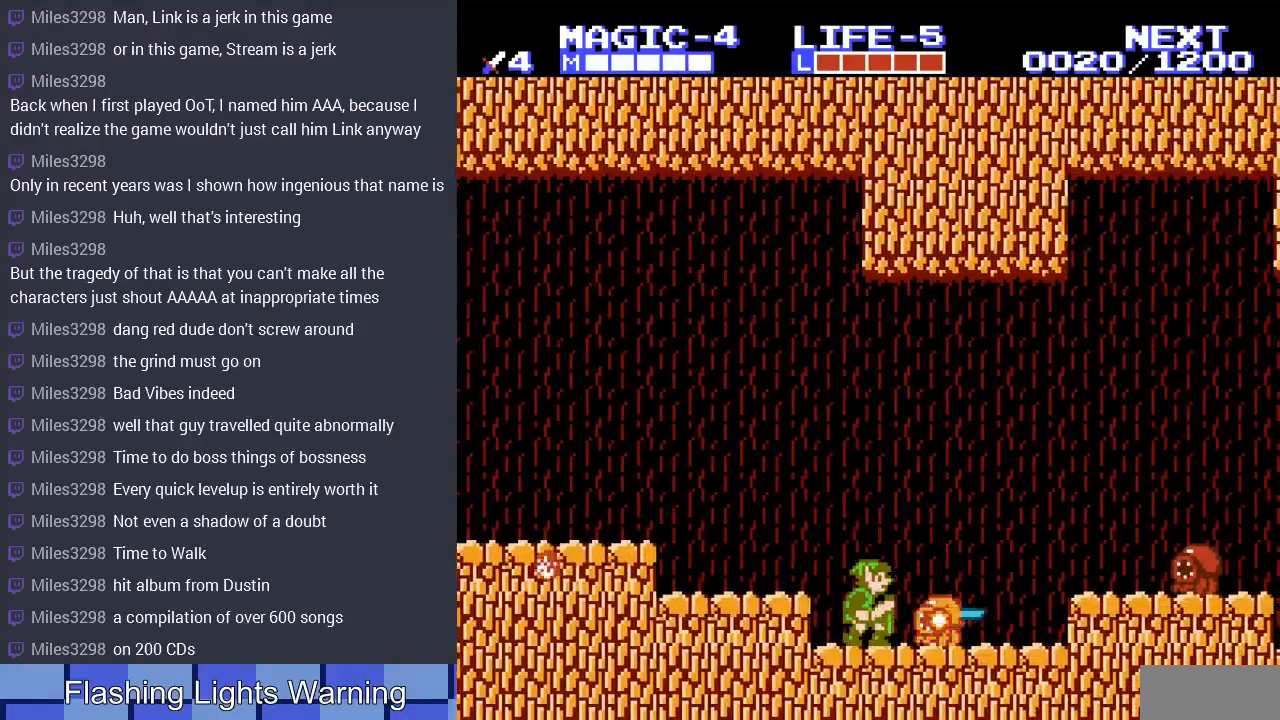
{"buttons": ["DPAD_RIGHT"], "events": [[133, "DPAD_UP", "down"], [433, "DPAD_UP", "up"]]}
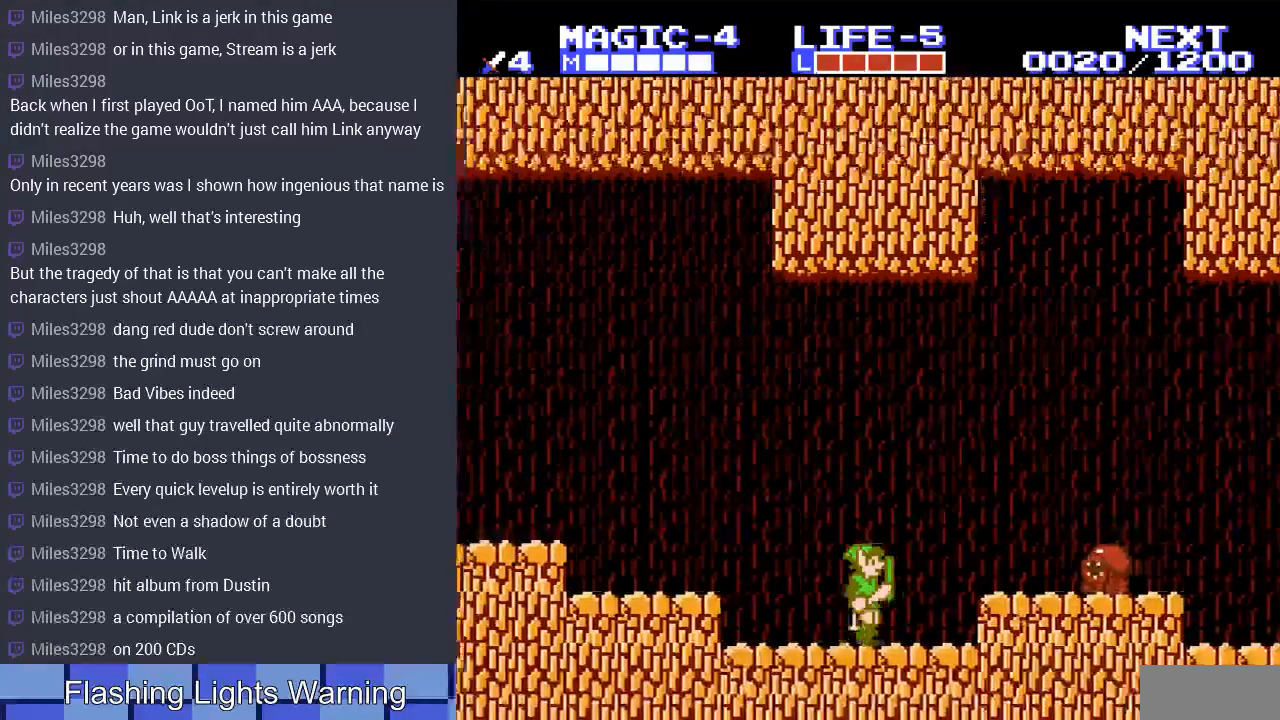
{"buttons": [], "events": [[33, "DPAD_RIGHT", "up"], [333, "DPAD_RIGHT", "down"], [367, "DPAD_RIGHT", "up"]]}
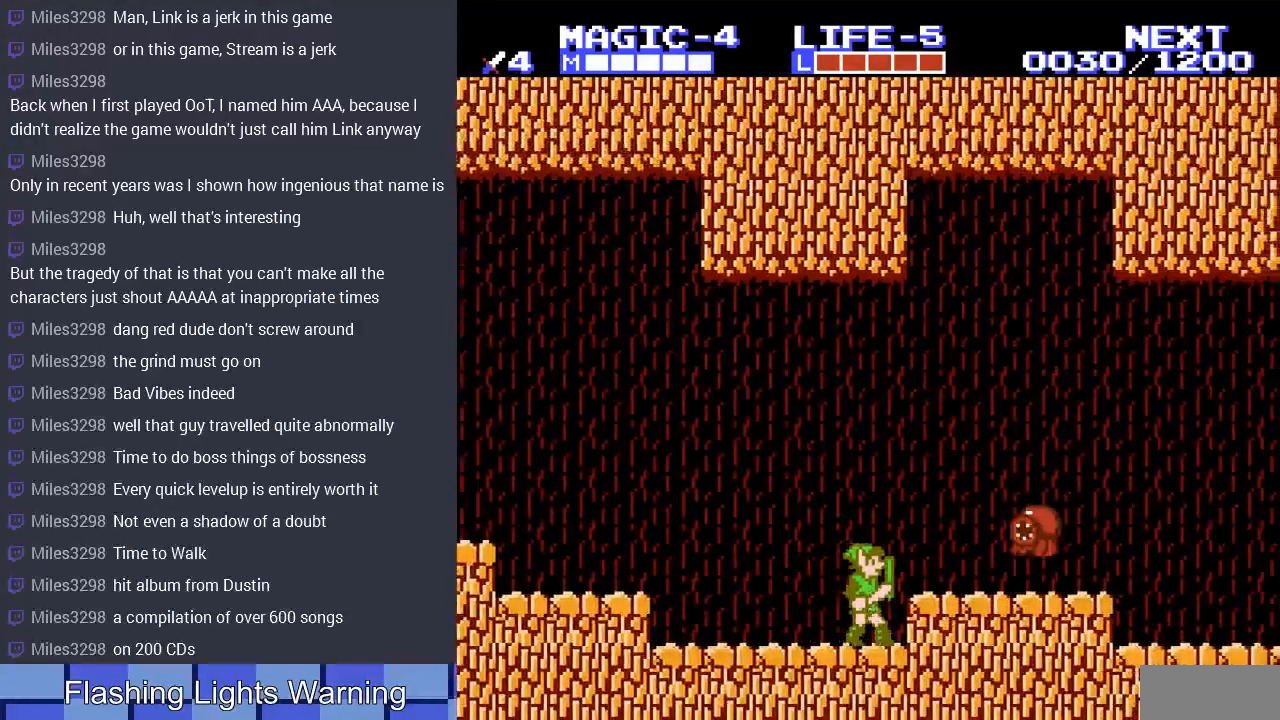
{"buttons": [], "events": []}
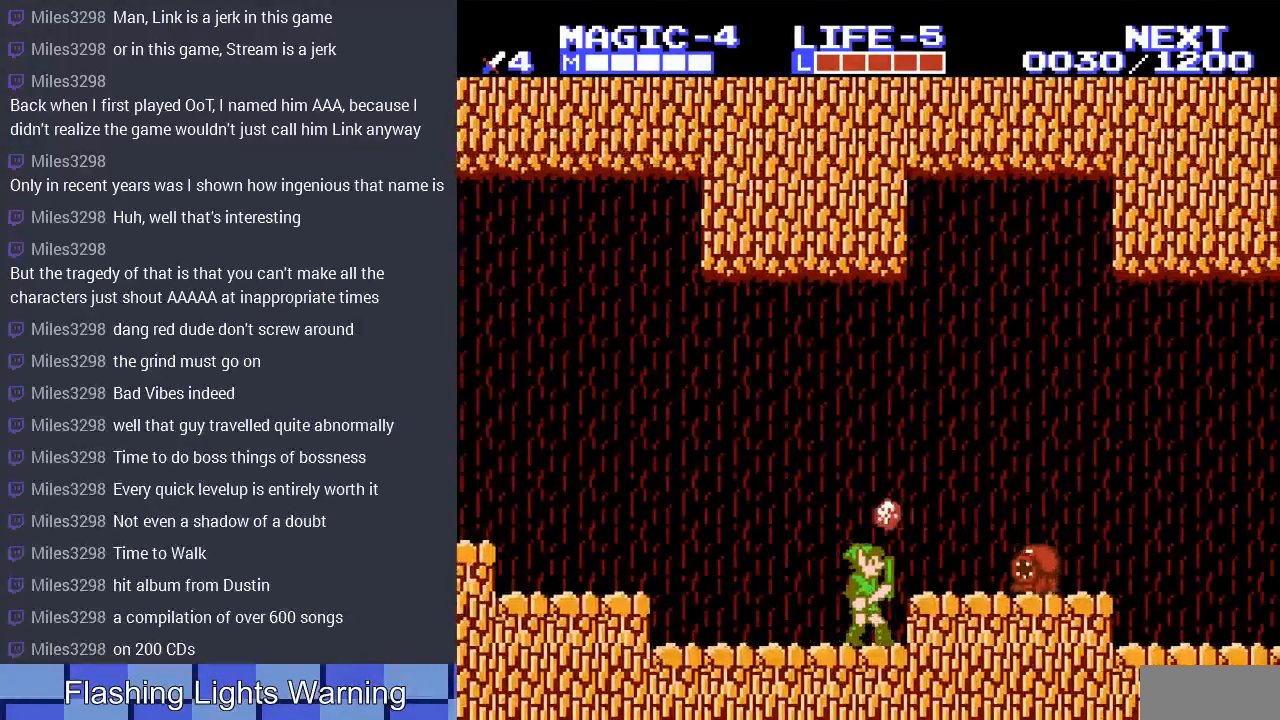
{"buttons": ["DPAD_RIGHT"], "events": [[233, "DPAD_RIGHT", "down"], [300, "A", "down"], [433, "A", "up"]]}
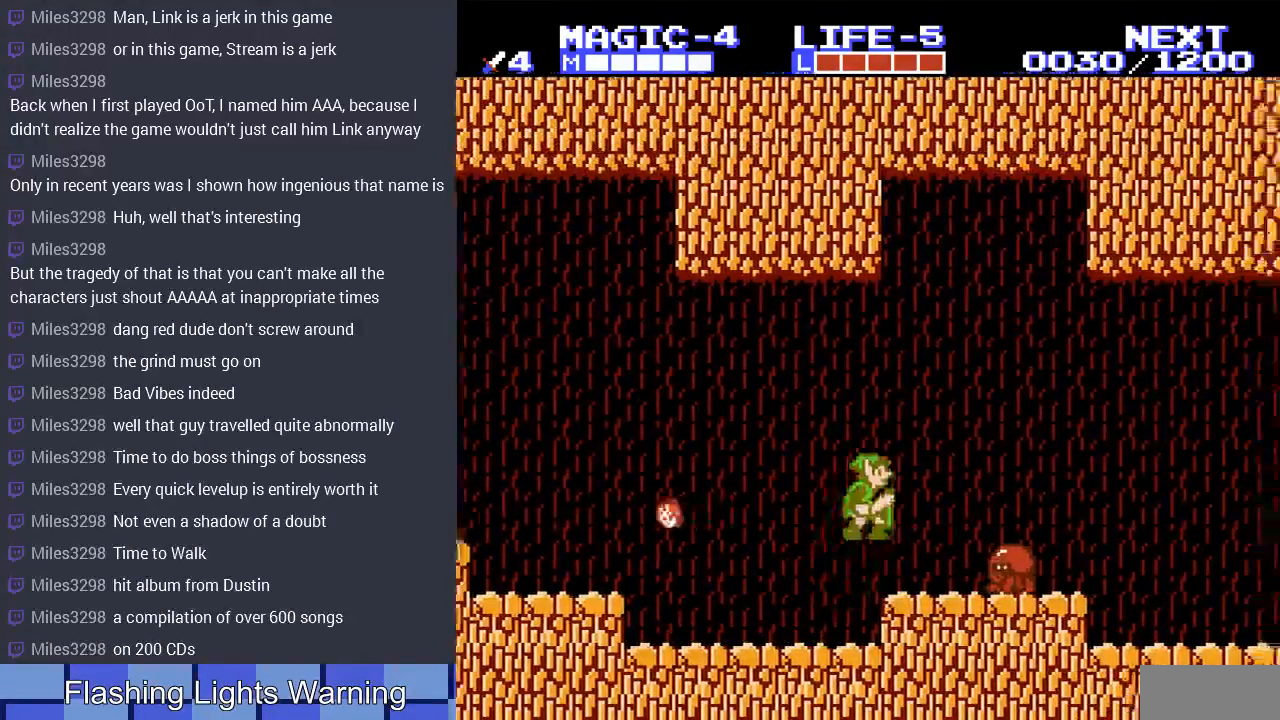
{"buttons": ["DPAD_DOWN"], "events": [[100, "DPAD_RIGHT", "up"], [233, "DPAD_DOWN", "down"], [367, "B", "down"], [467, "B", "up"]]}
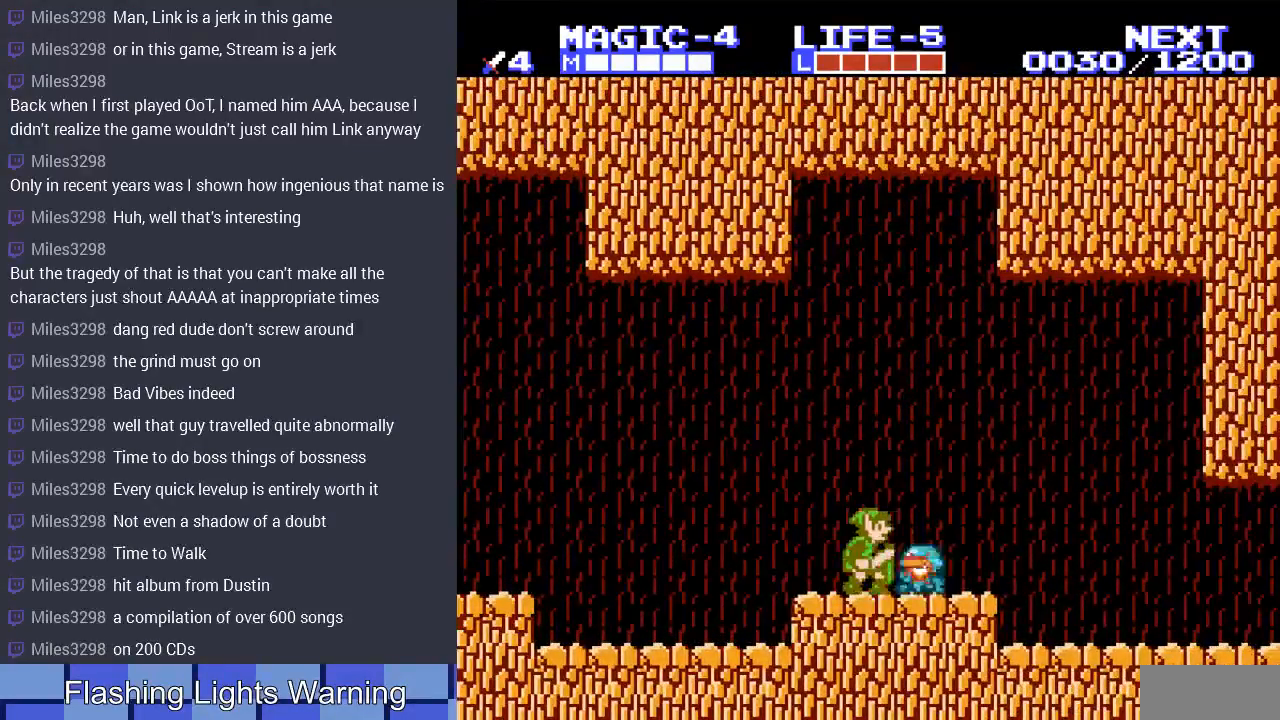
{"buttons": ["DPAD_RIGHT"], "events": [[167, "DPAD_DOWN", "up"], [200, "DPAD_RIGHT", "down"]]}
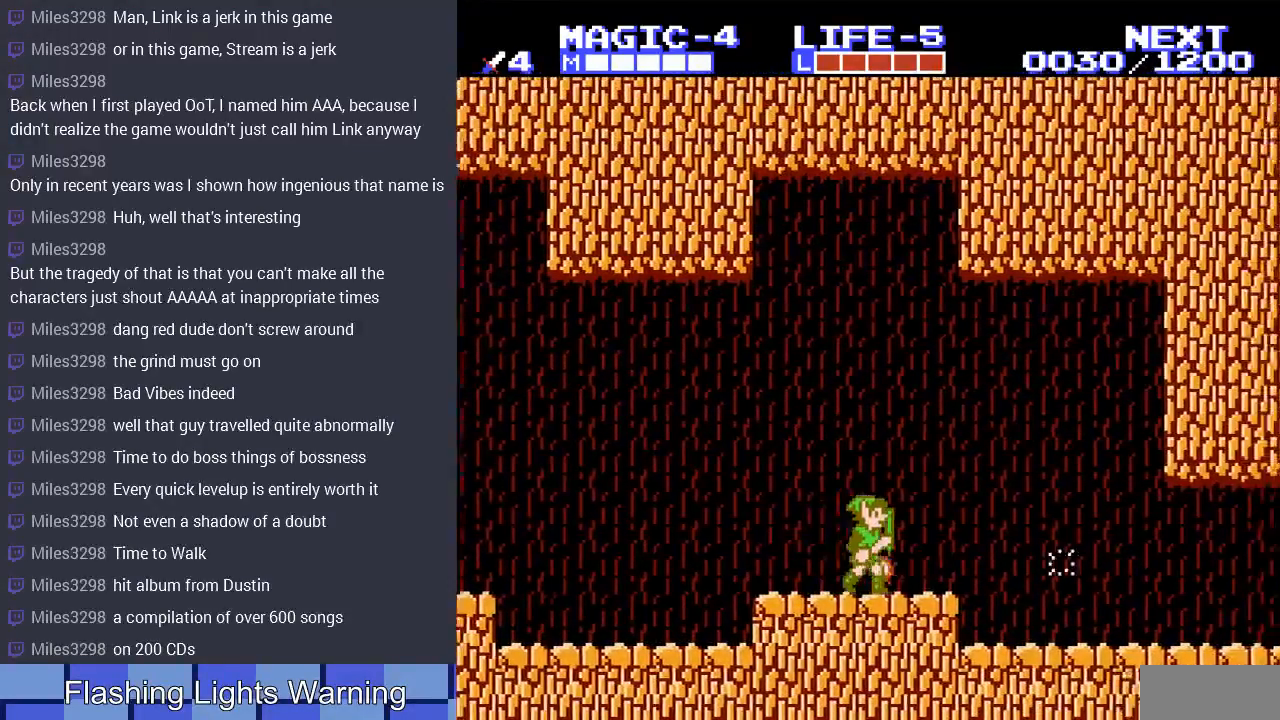
{"buttons": ["DPAD_RIGHT"], "events": [[300, "A", "down"], [400, "A", "up"]]}
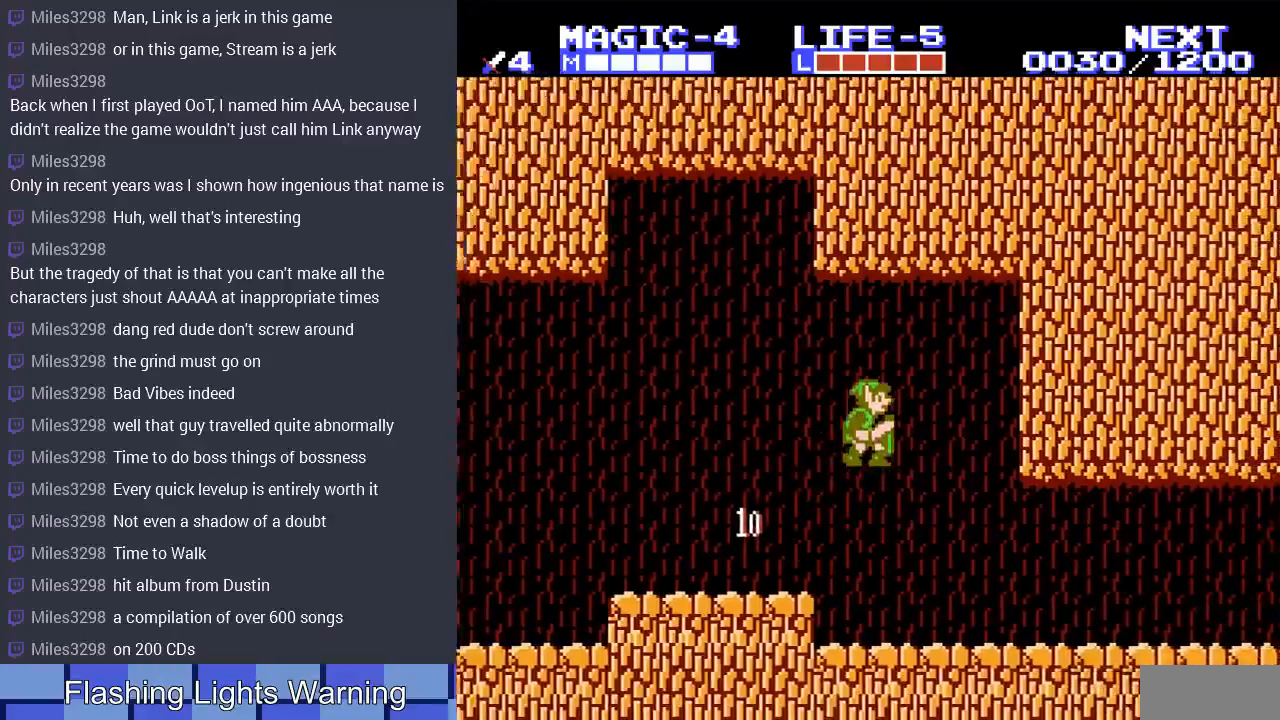
{"buttons": ["A", "DPAD_RIGHT"], "events": [[467, "A", "down"]]}
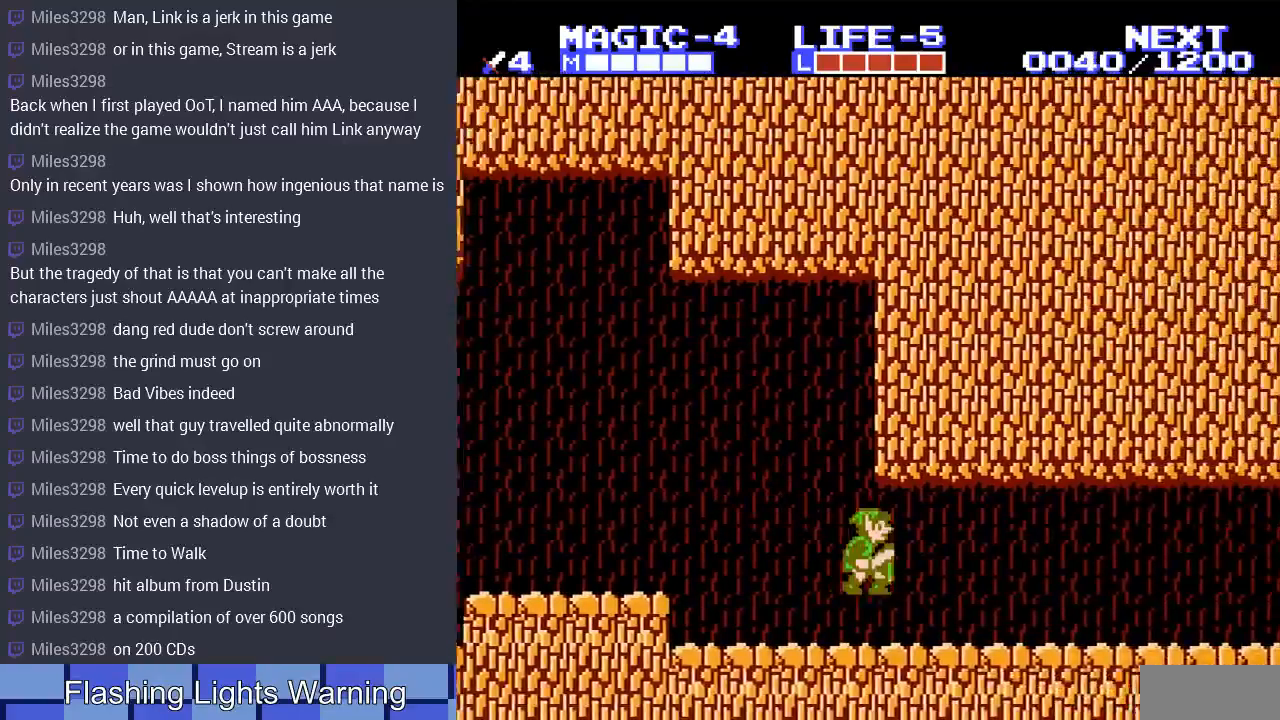
{"buttons": [], "events": [[100, "A", "up"], [500, "DPAD_RIGHT", "up"]]}
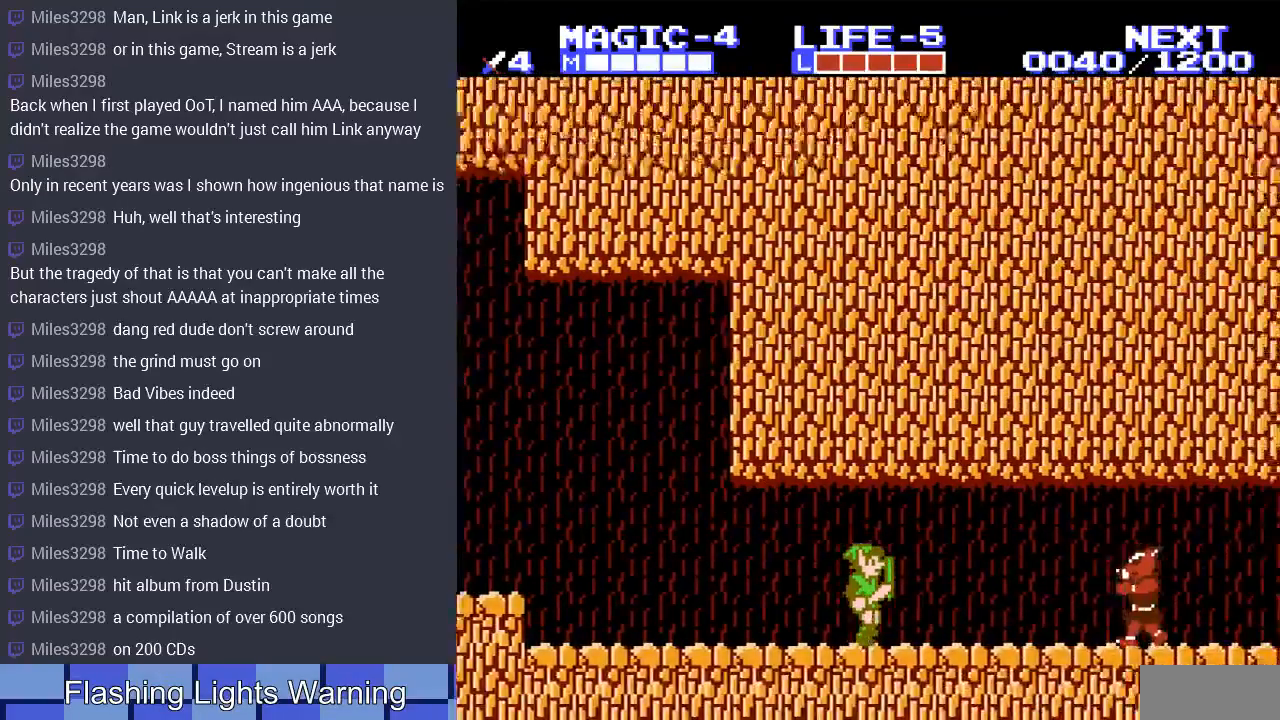
{"buttons": [], "events": [[33, "DPAD_RIGHT", "down"], [300, "DPAD_RIGHT", "up"]]}
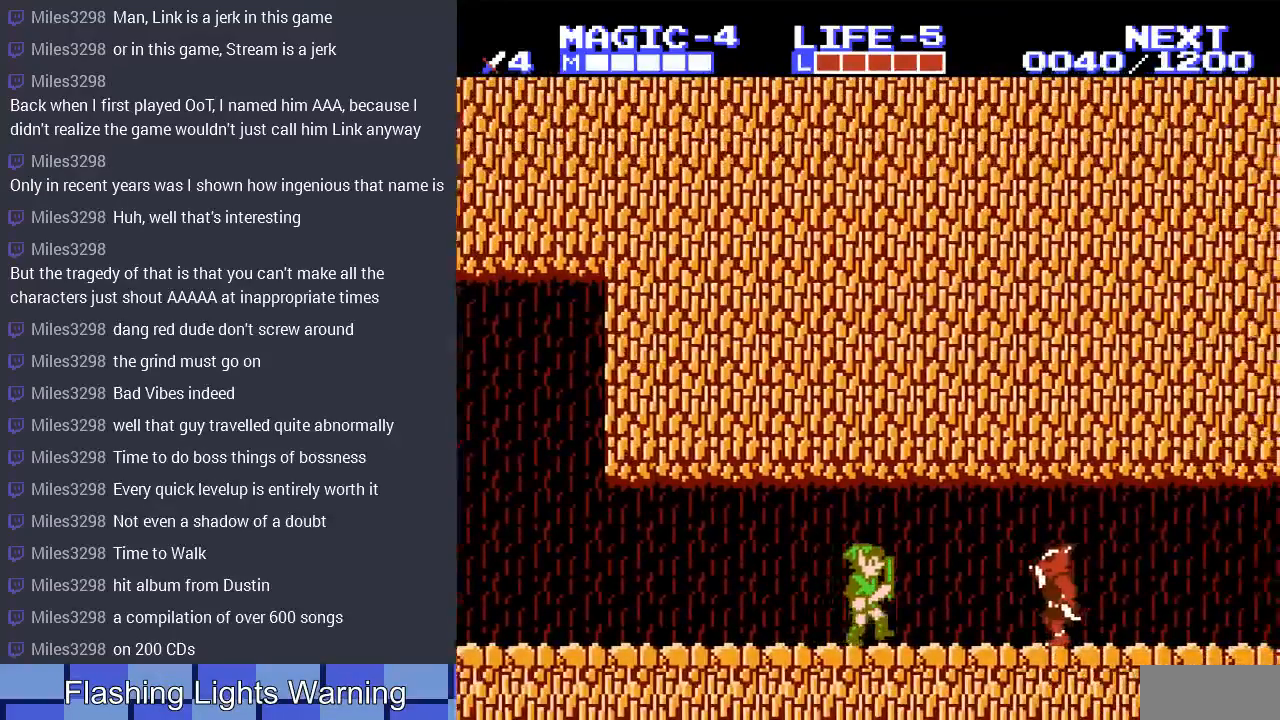
{"buttons": [], "events": [[167, "START", "down"], [367, "START", "up"]]}
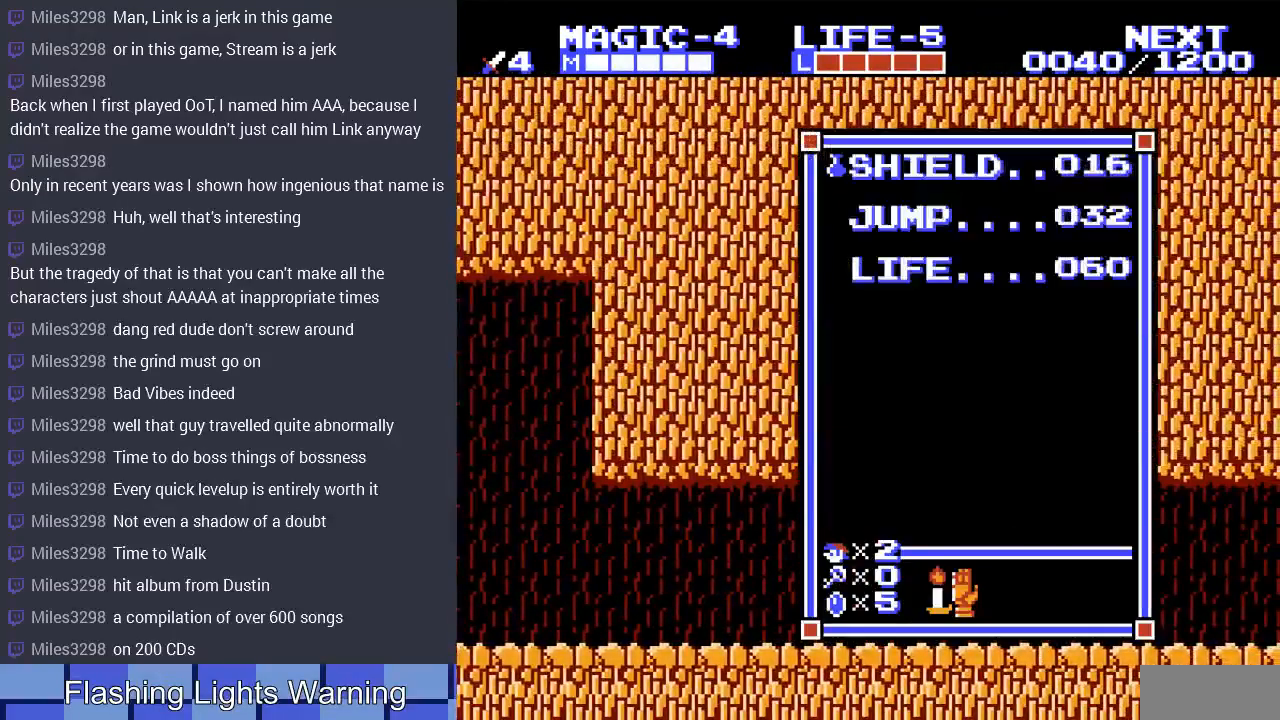
{"buttons": [], "events": []}
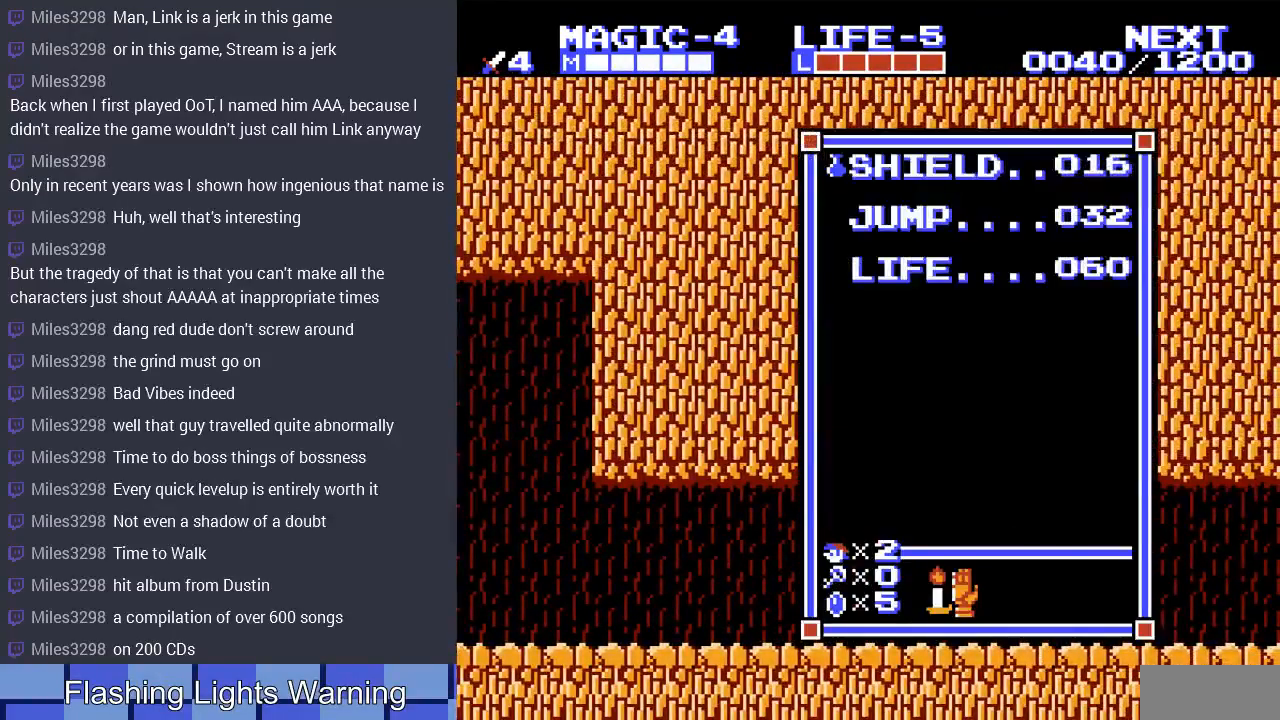
{"buttons": ["DPAD_RIGHT"], "events": [[300, "START", "down"], [433, "START", "up"], [500, "DPAD_RIGHT", "down"]]}
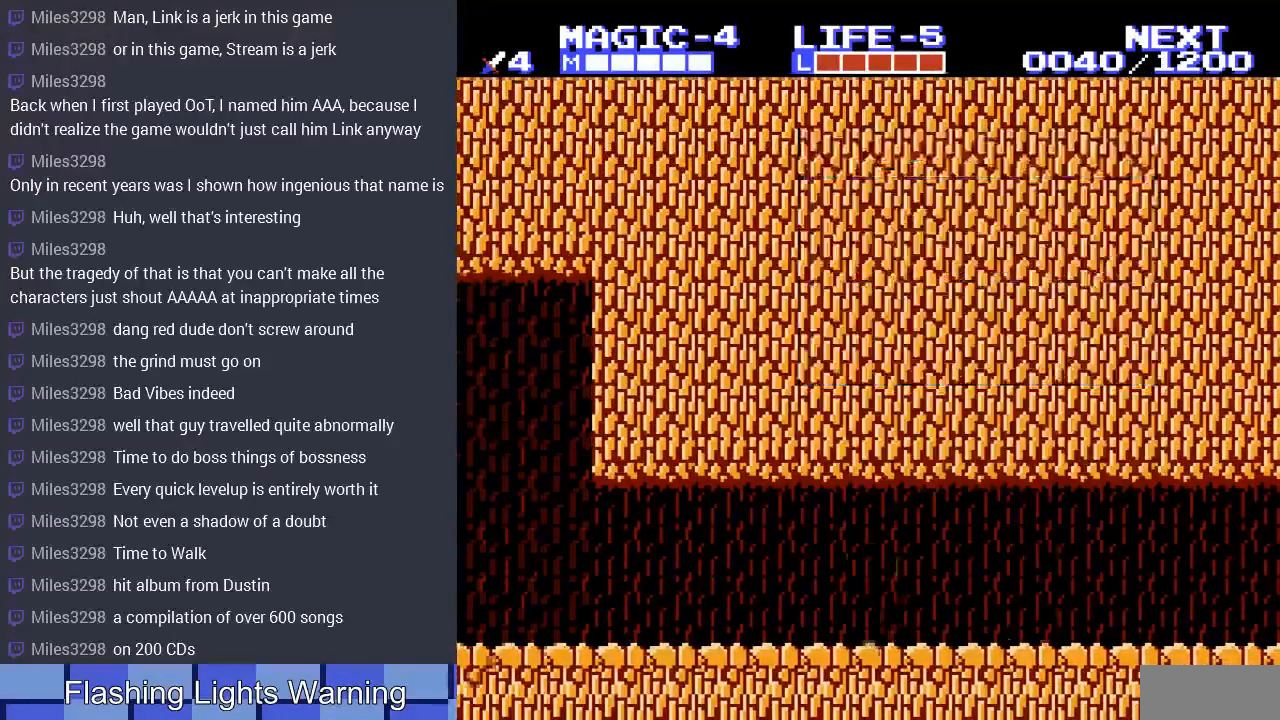
{"buttons": ["DPAD_RIGHT"], "events": [[267, "A", "down"], [400, "A", "up"]]}
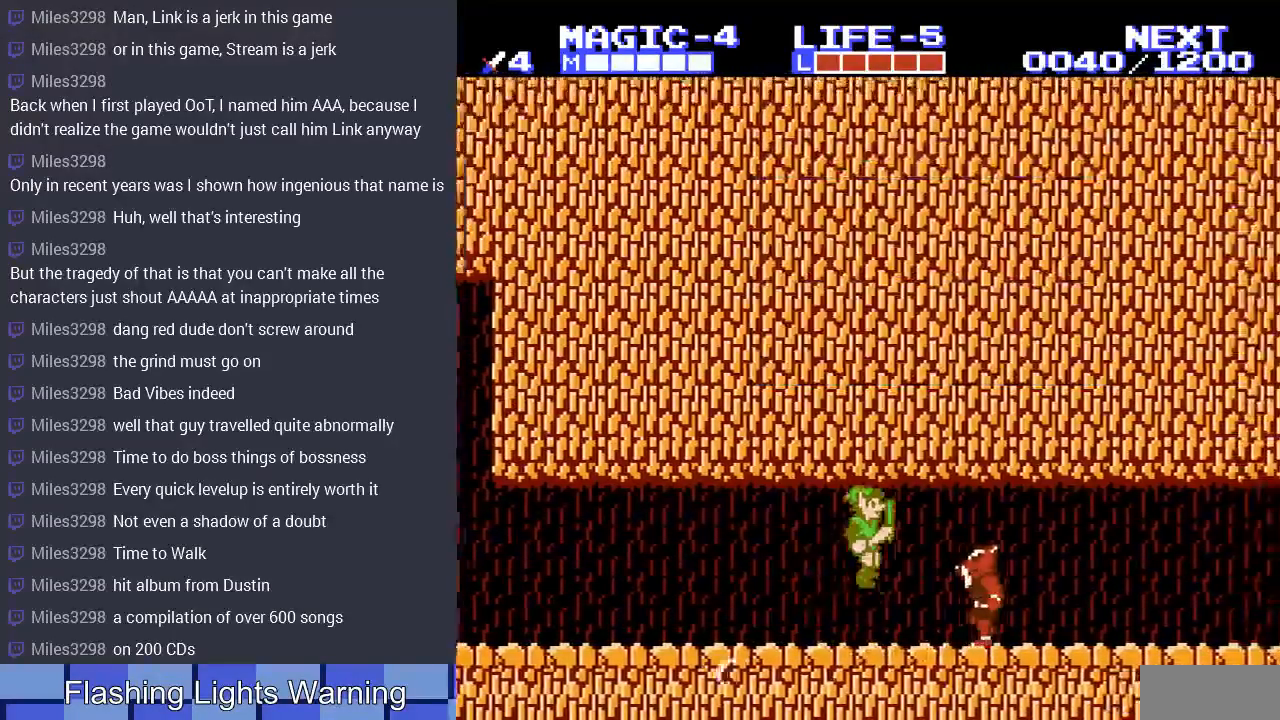
{"buttons": ["B"], "events": [[67, "B", "down"], [100, "DPAD_RIGHT", "up"], [167, "B", "up"], [400, "B", "down"]]}
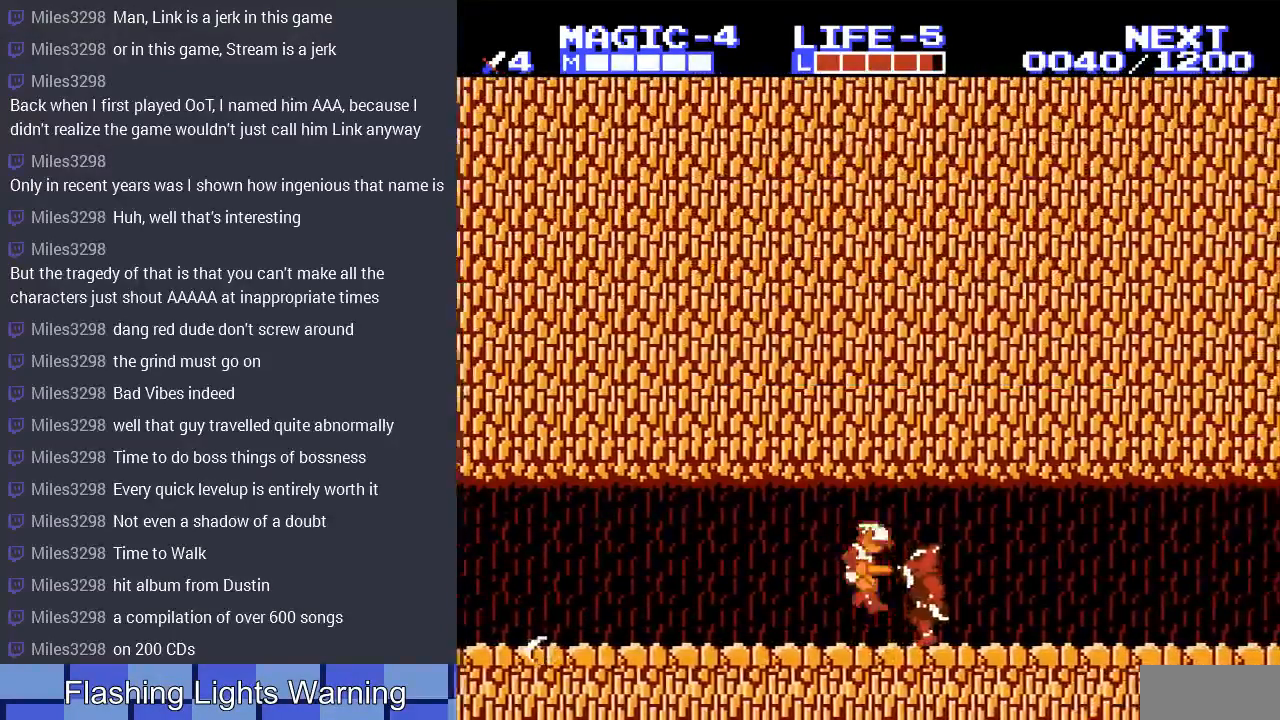
{"buttons": ["DPAD_RIGHT"], "events": [[33, "B", "up"], [100, "B", "down"], [200, "B", "up"], [233, "DPAD_RIGHT", "down"]]}
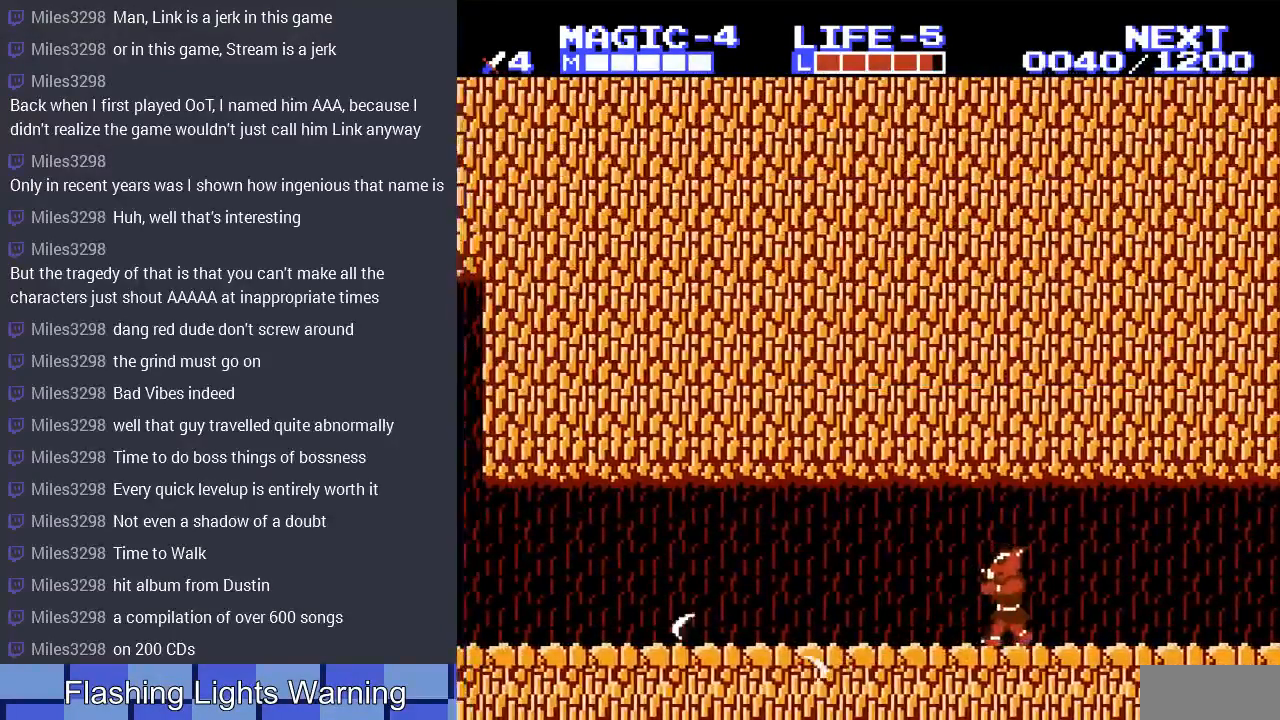
{"buttons": ["A"], "events": [[267, "DPAD_RIGHT", "up"], [367, "DPAD_LEFT", "down"], [433, "A", "down"], [500, "DPAD_LEFT", "up"]]}
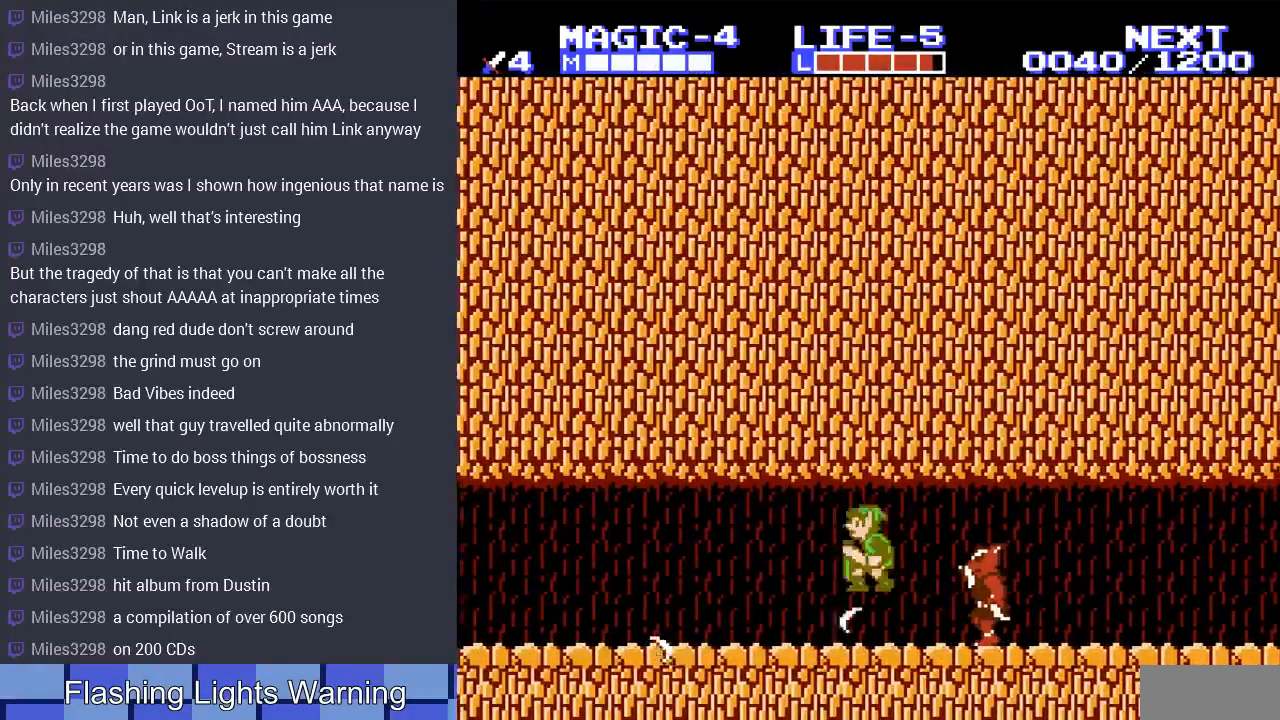
{"buttons": ["B"], "events": [[67, "DPAD_RIGHT", "down"], [100, "A", "up"], [433, "B", "down"], [433, "DPAD_RIGHT", "up"]]}
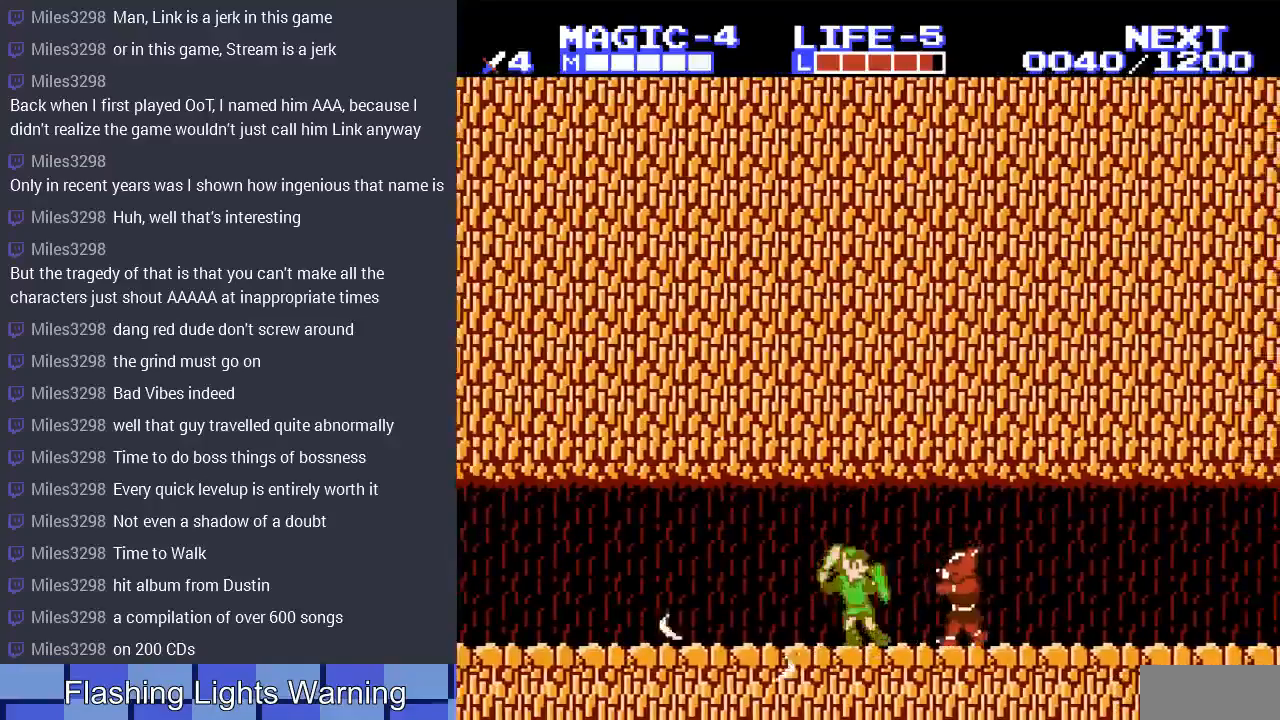
{"buttons": ["A", "DPAD_LEFT"], "events": [[67, "B", "up"], [233, "DPAD_RIGHT", "down"], [333, "DPAD_RIGHT", "up"], [400, "A", "down"], [433, "DPAD_LEFT", "down"]]}
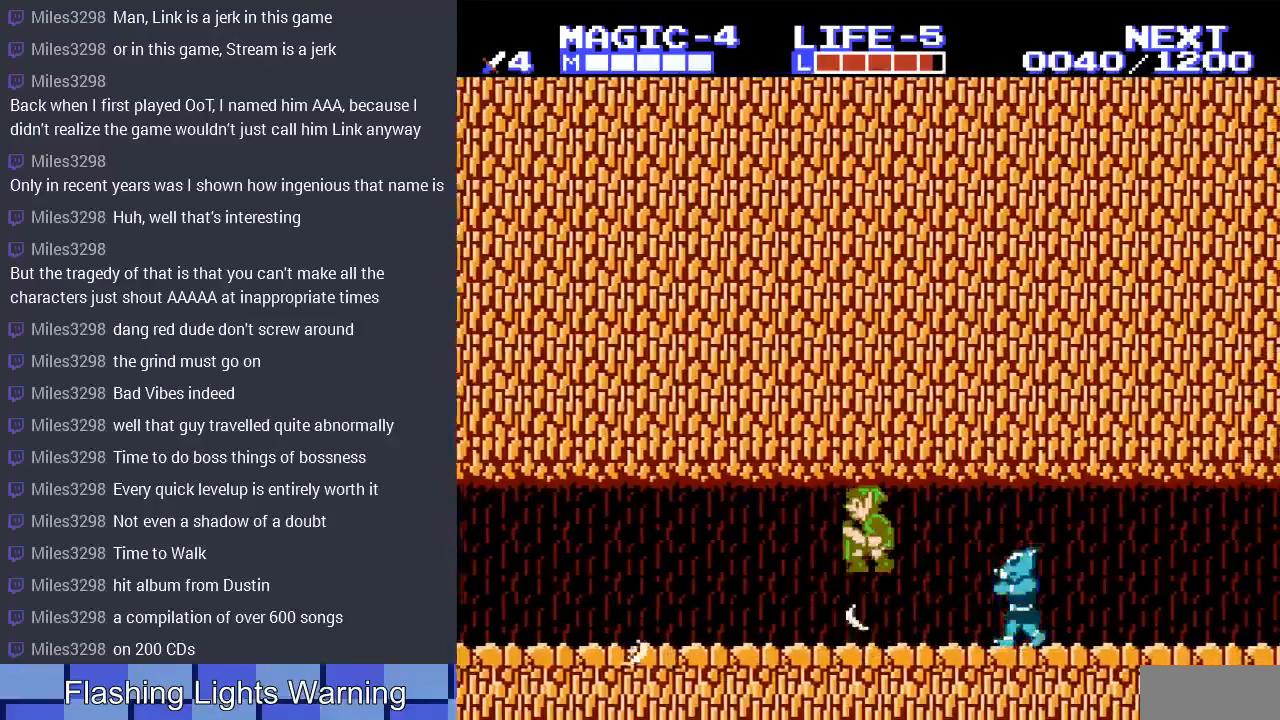
{"buttons": ["A", "DPAD_RIGHT"], "events": [[33, "DPAD_UP", "down"], [67, "DPAD_LEFT", "up"], [100, "DPAD_RIGHT", "down"], [100, "DPAD_UP", "up"], [133, "A", "up"], [333, "DPAD_RIGHT", "up"], [367, "A", "down"], [433, "DPAD_RIGHT", "down"]]}
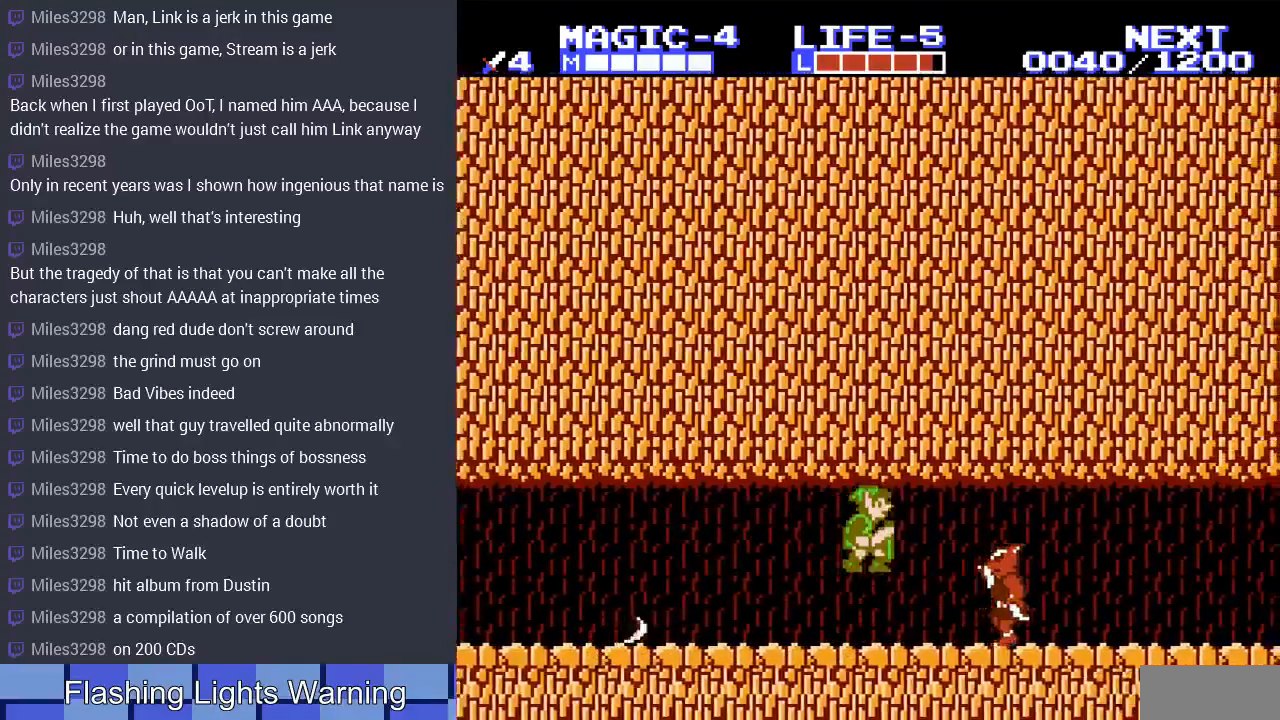
{"buttons": [], "events": [[67, "A", "up"], [100, "DPAD_RIGHT", "up"], [167, "B", "down"], [267, "B", "up"], [333, "B", "down"], [467, "B", "up"]]}
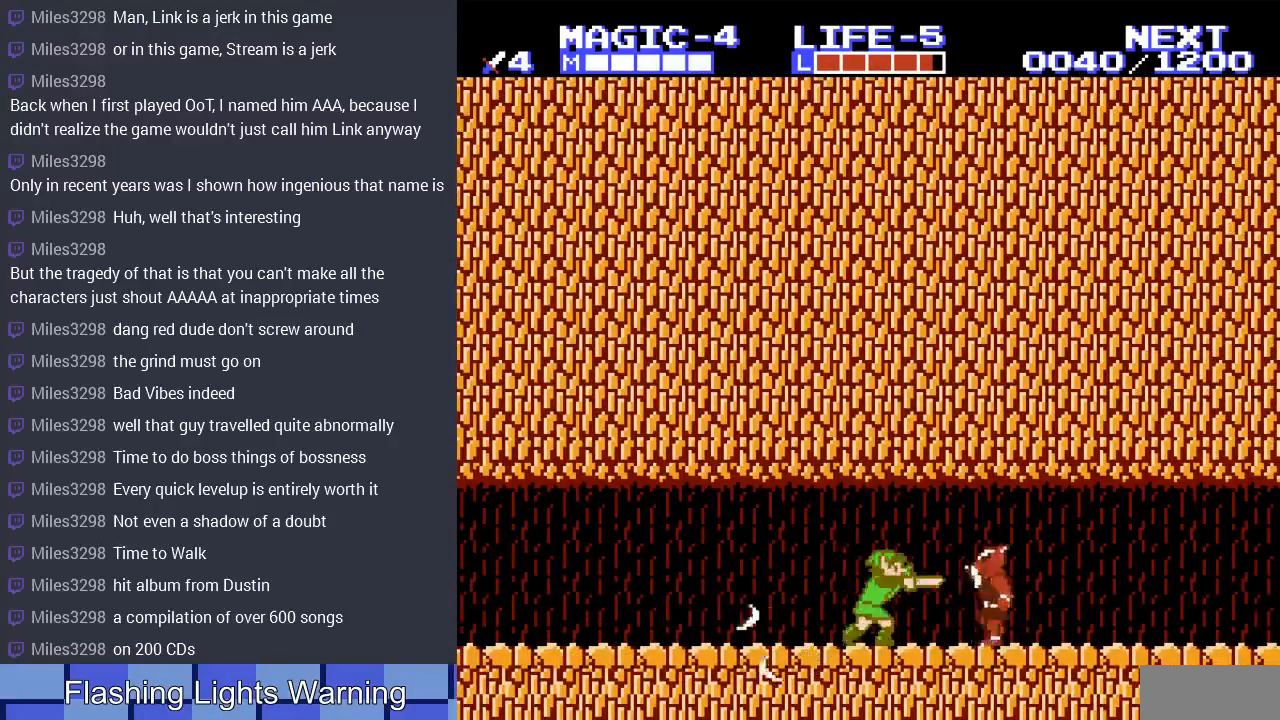
{"buttons": [], "events": [[200, "A", "down"], [267, "DPAD_RIGHT", "down"], [333, "DPAD_RIGHT", "up"], [467, "A", "up"]]}
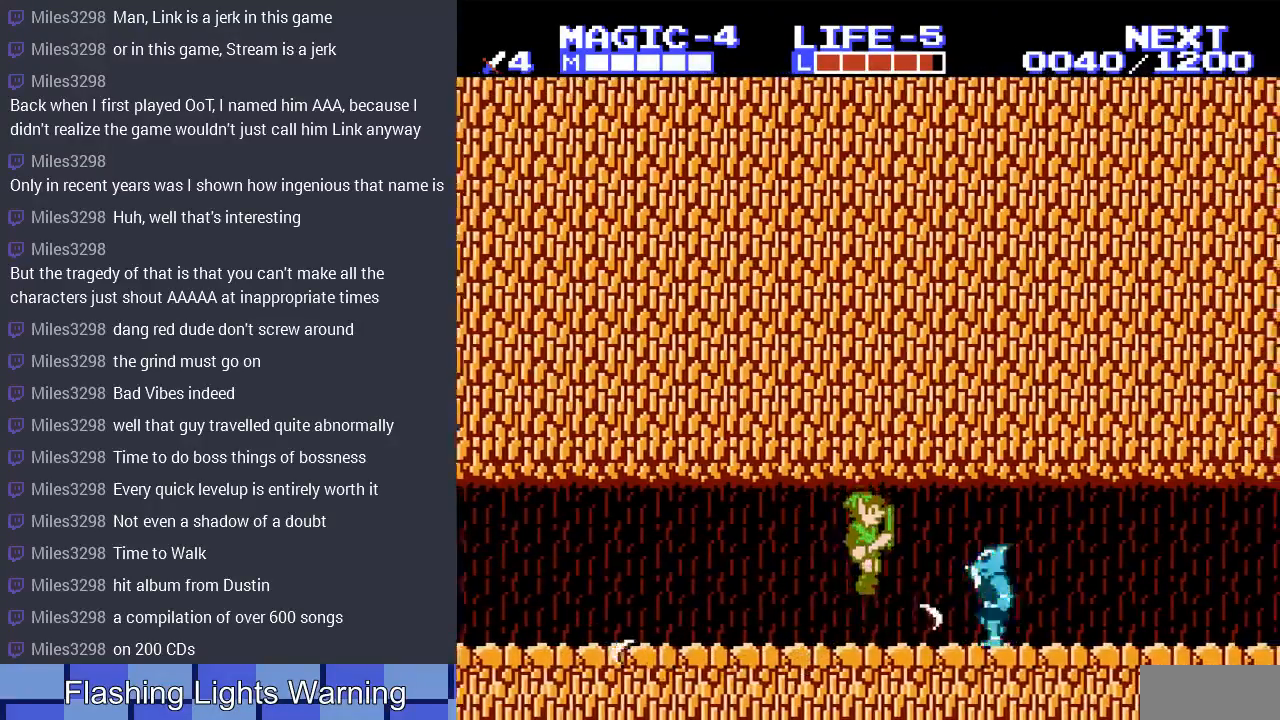
{"buttons": [], "events": [[33, "DPAD_RIGHT", "down"], [300, "B", "down"], [300, "DPAD_RIGHT", "up"], [400, "B", "up"]]}
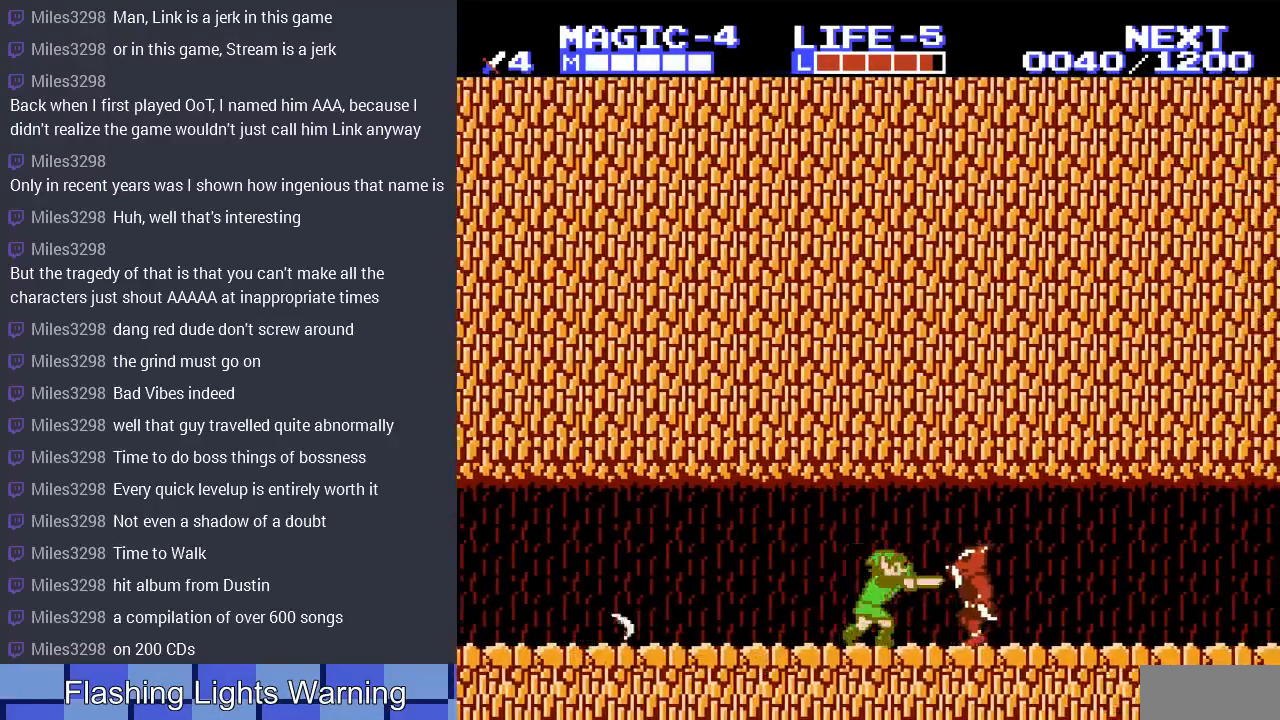
{"buttons": ["B"], "events": [[67, "DPAD_RIGHT", "down"], [200, "A", "down"], [300, "DPAD_RIGHT", "up"], [367, "A", "up"], [467, "B", "down"]]}
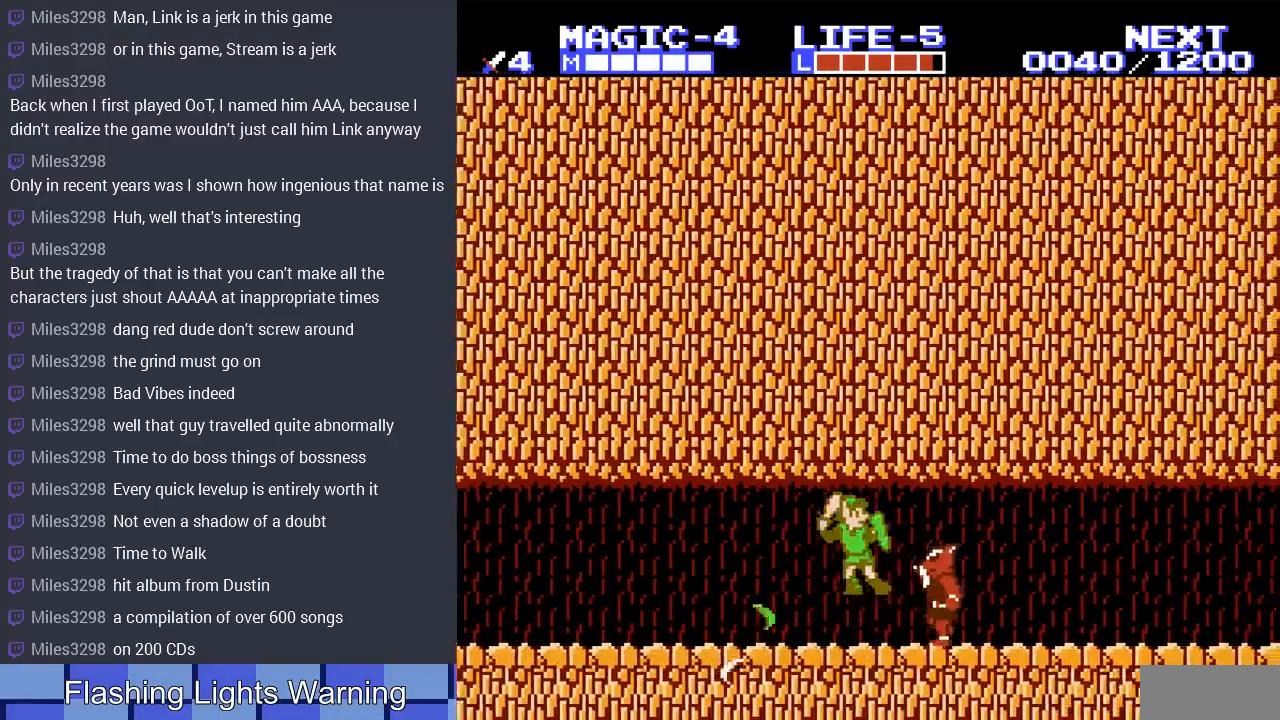
{"buttons": ["A"], "events": [[67, "B", "up"], [233, "A", "down"]]}
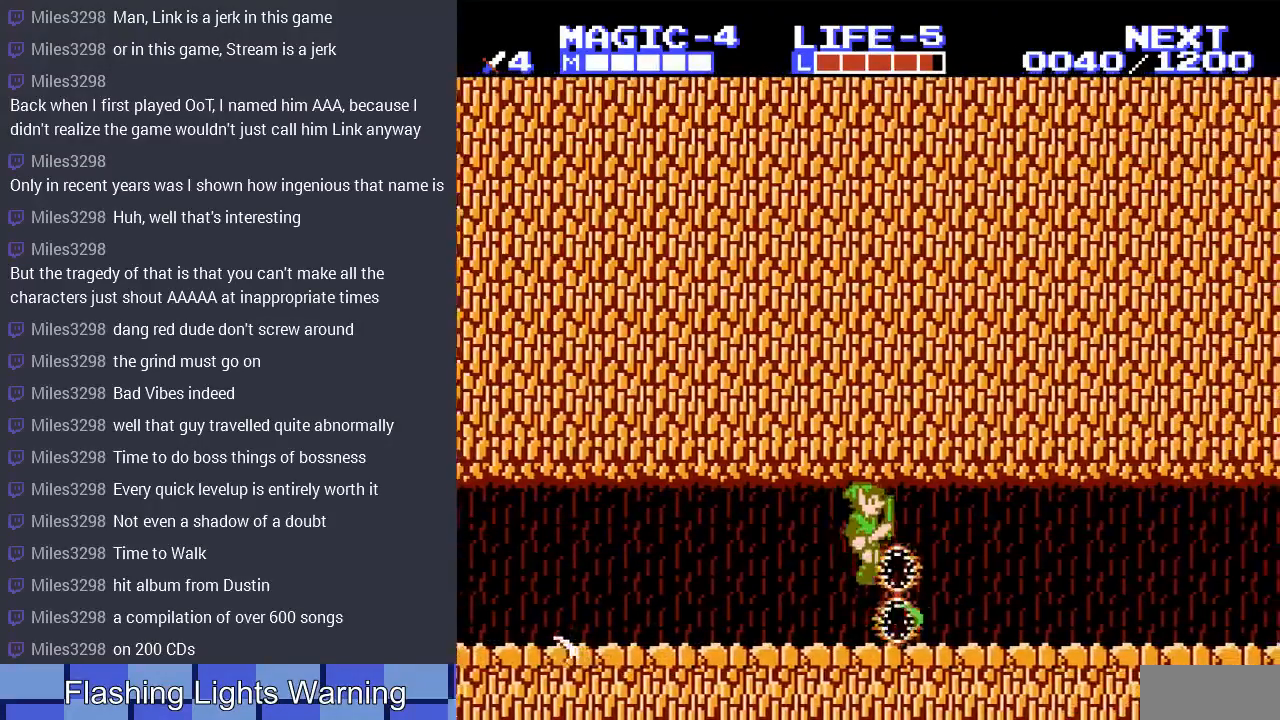
{"buttons": ["DPAD_RIGHT"], "events": [[100, "A", "up"], [167, "DPAD_RIGHT", "down"]]}
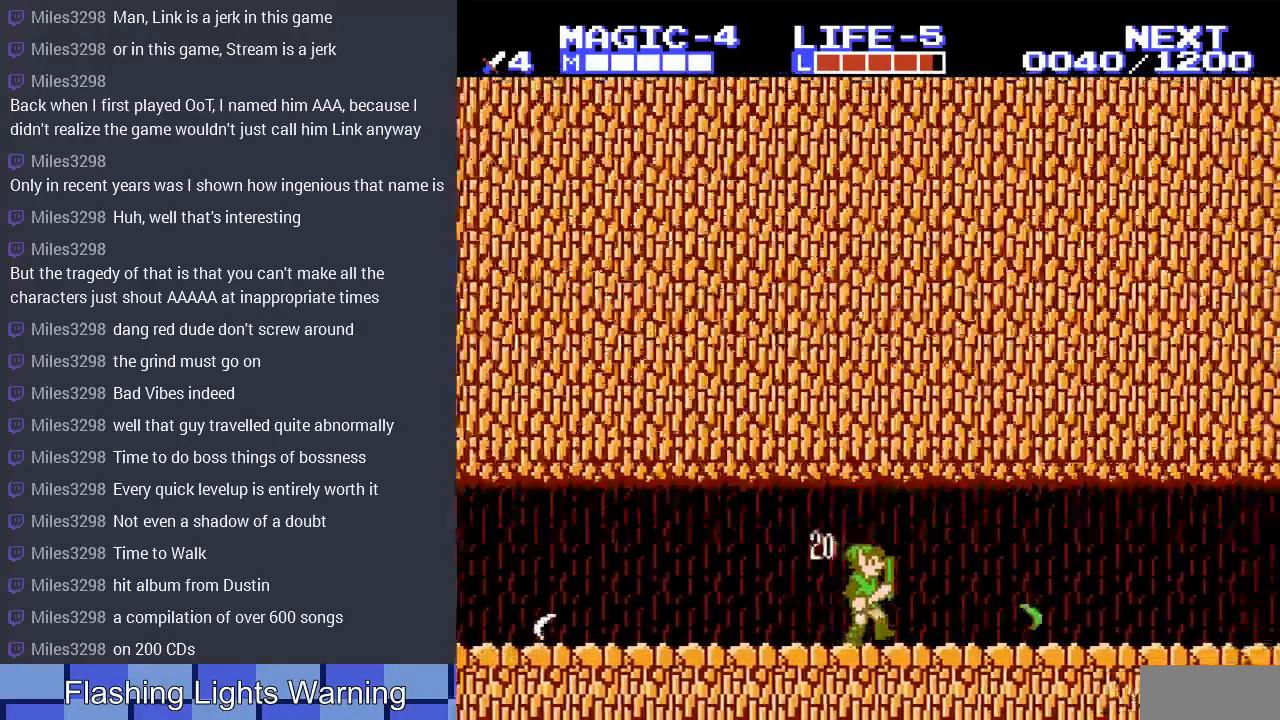
{"buttons": ["DPAD_RIGHT"], "events": []}